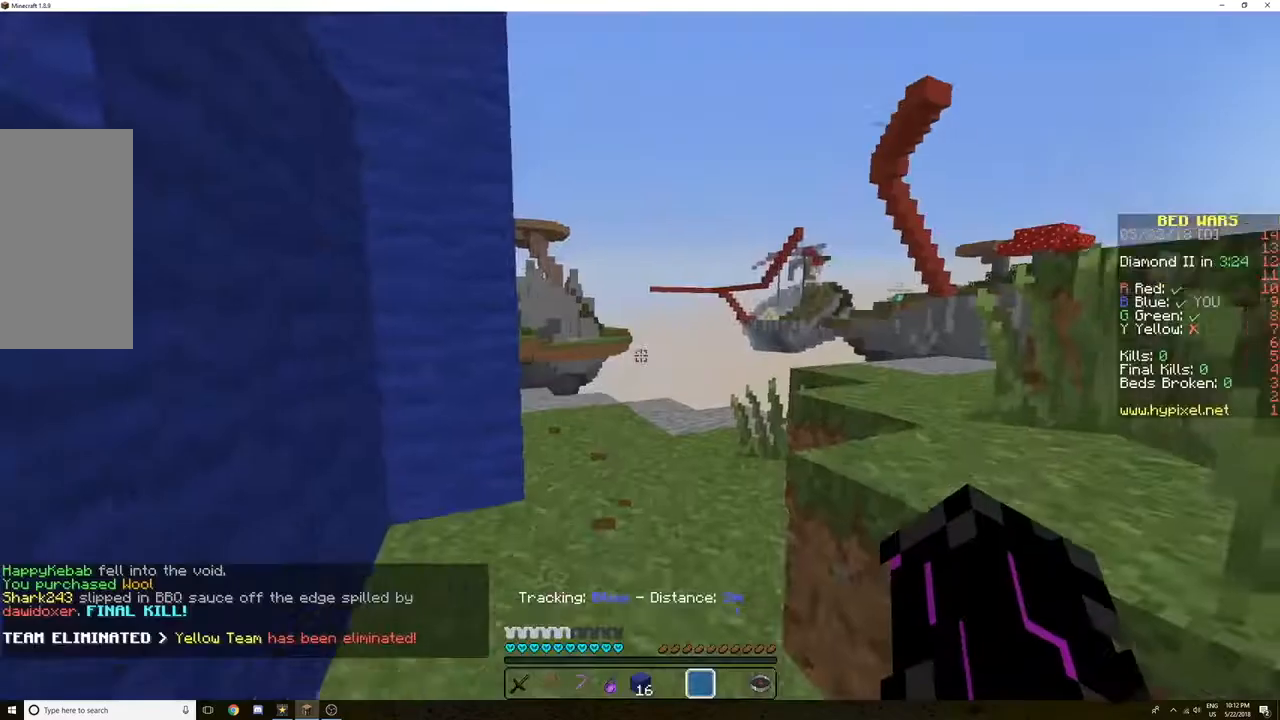
Gameplay with keyboard and mouse; each line is a JSON object with the keys and mouse buttons held at the frame after it. "events" lists presses ("down") and releases ("up") of "a", "d", "s", "space", "w", "mouse_left" and "mouse_right" between this image and that frame as [ms after this image, input, new state], when the widget could be followed in between. "mouse_left", "mouse_right" = the "left", "right" buttons of the "mouse" list. No other keys are recorded. Fast repeated clicks can show as one long hold. Mouse movement is not recorded.
{"keys": ["w"], "mouse": [], "events": [[100, "w", "down"]]}
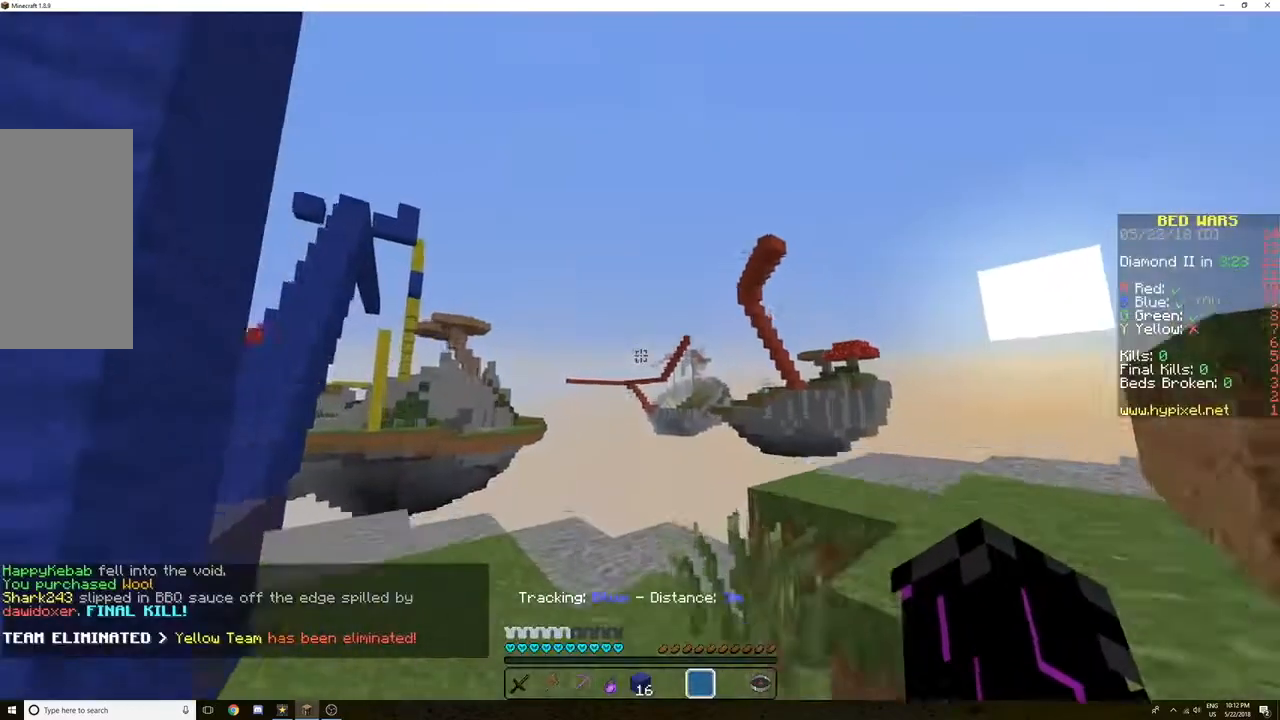
{"keys": ["w"], "mouse": [], "events": []}
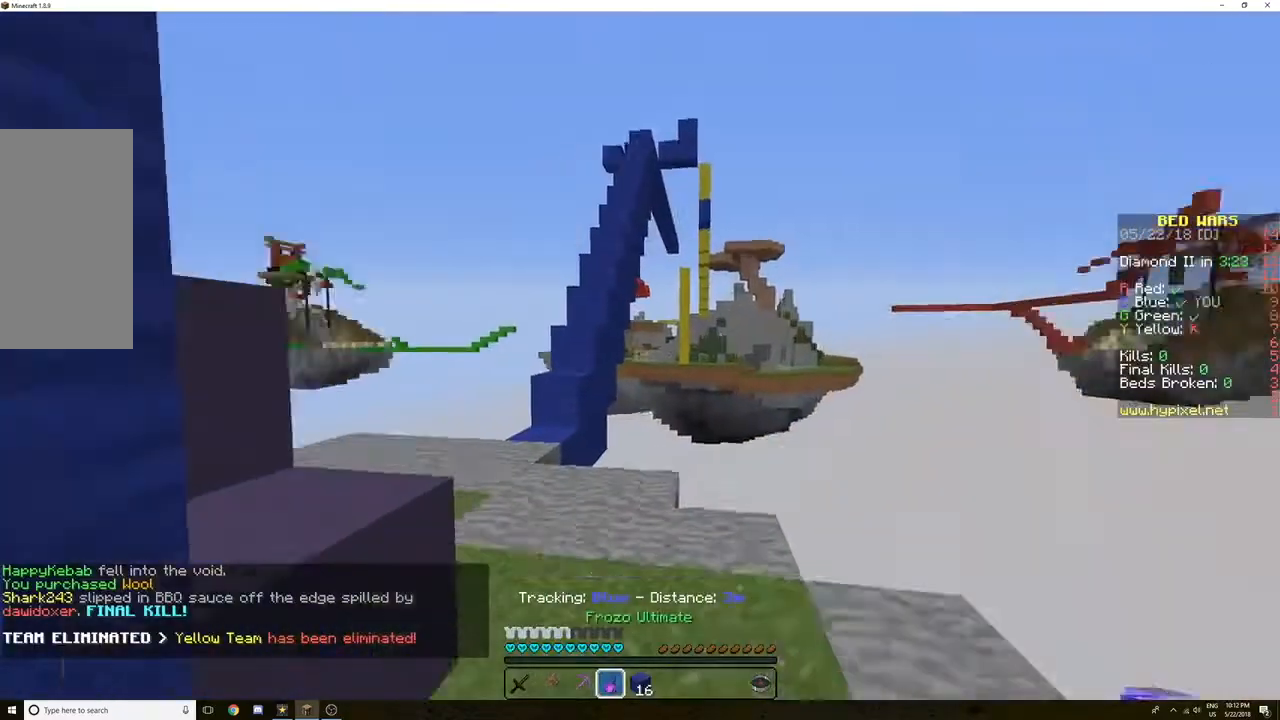
{"keys": ["w"], "mouse": [], "events": []}
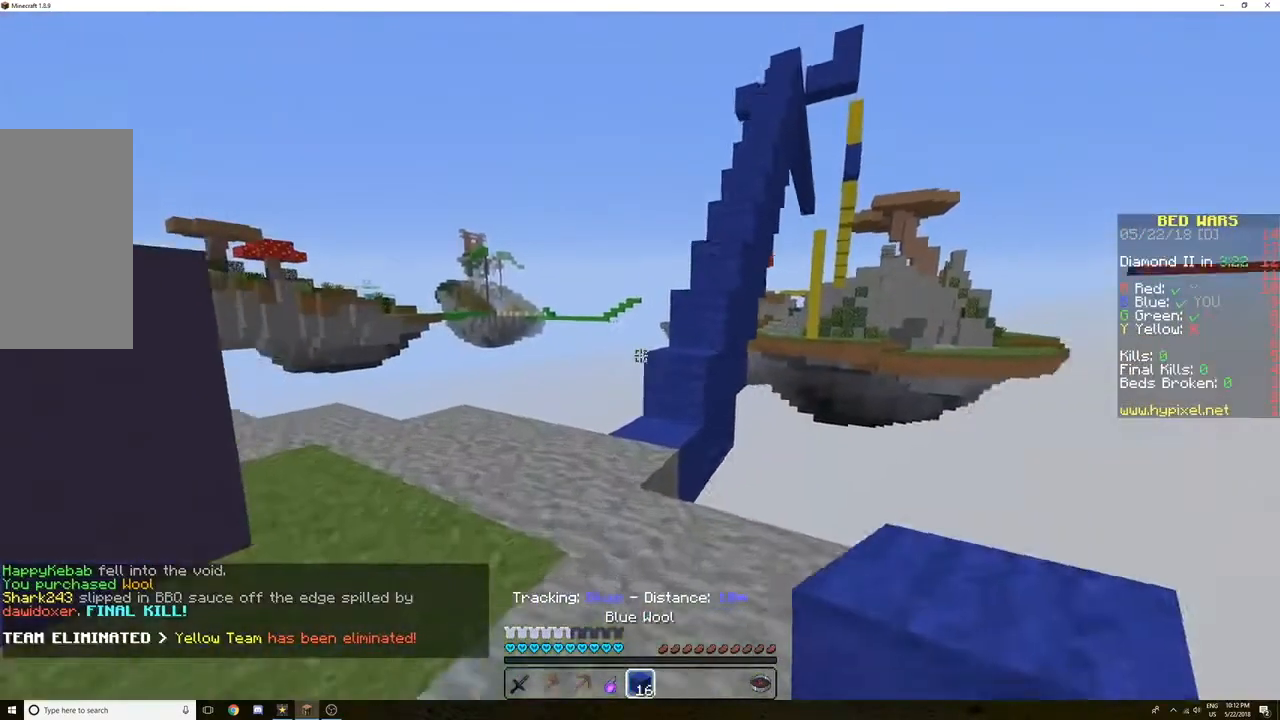
{"keys": ["w"], "mouse": [], "events": [[33, "a", "down"], [334, "a", "up"]]}
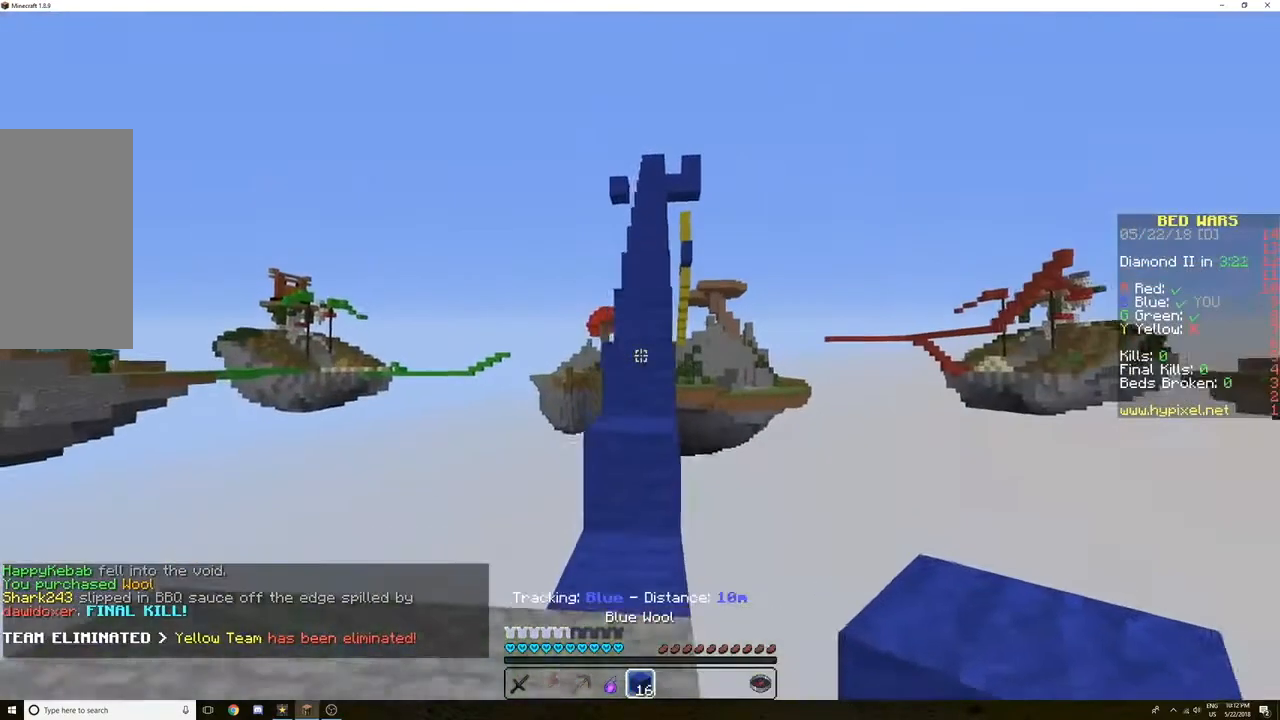
{"keys": ["w"], "mouse": ["left"], "events": [[67, "mouse_left", "down"], [67, "space", "down"], [167, "mouse_left", "up"], [234, "mouse_left", "down"], [301, "mouse_left", "up"], [367, "mouse_left", "down"], [401, "space", "up"], [468, "mouse_left", "up"], [501, "mouse_left", "down"]]}
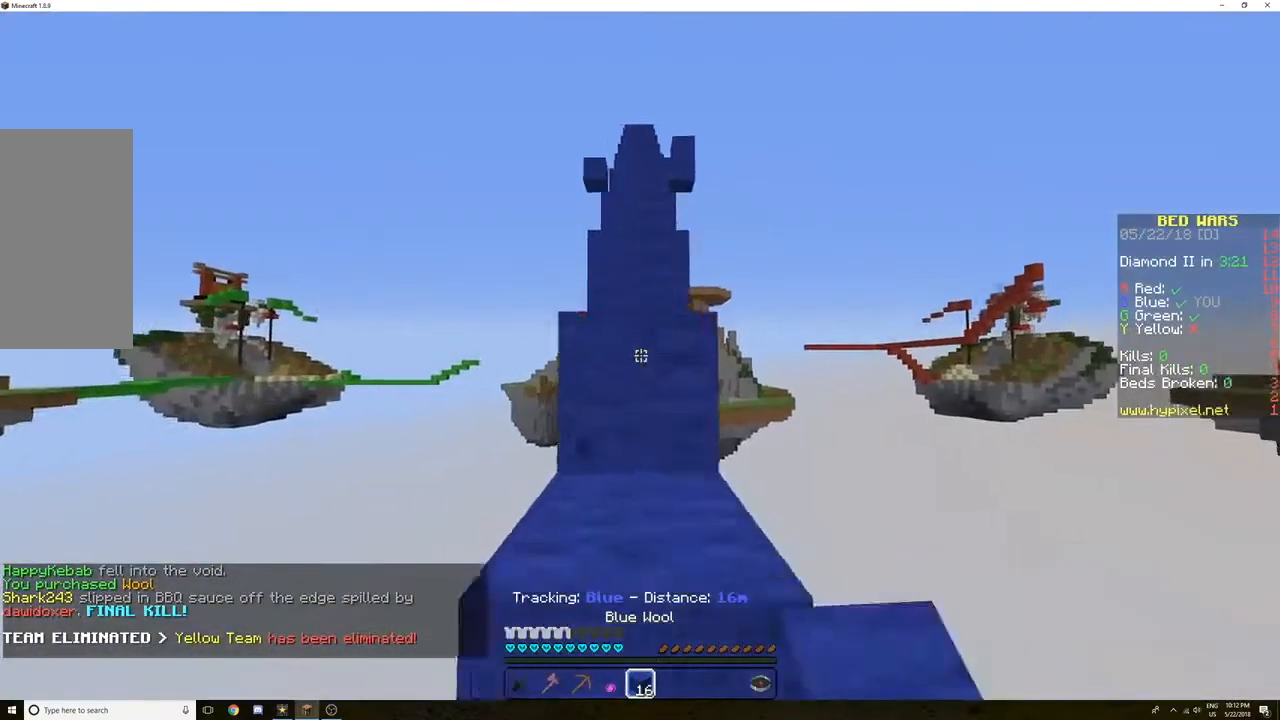
{"keys": ["space", "w"], "mouse": ["left"], "events": [[67, "mouse_left", "up"], [67, "space", "down"], [300, "space", "up"], [400, "mouse_left", "down"], [434, "mouse_left", "up"], [500, "mouse_left", "down"], [500, "space", "down"]]}
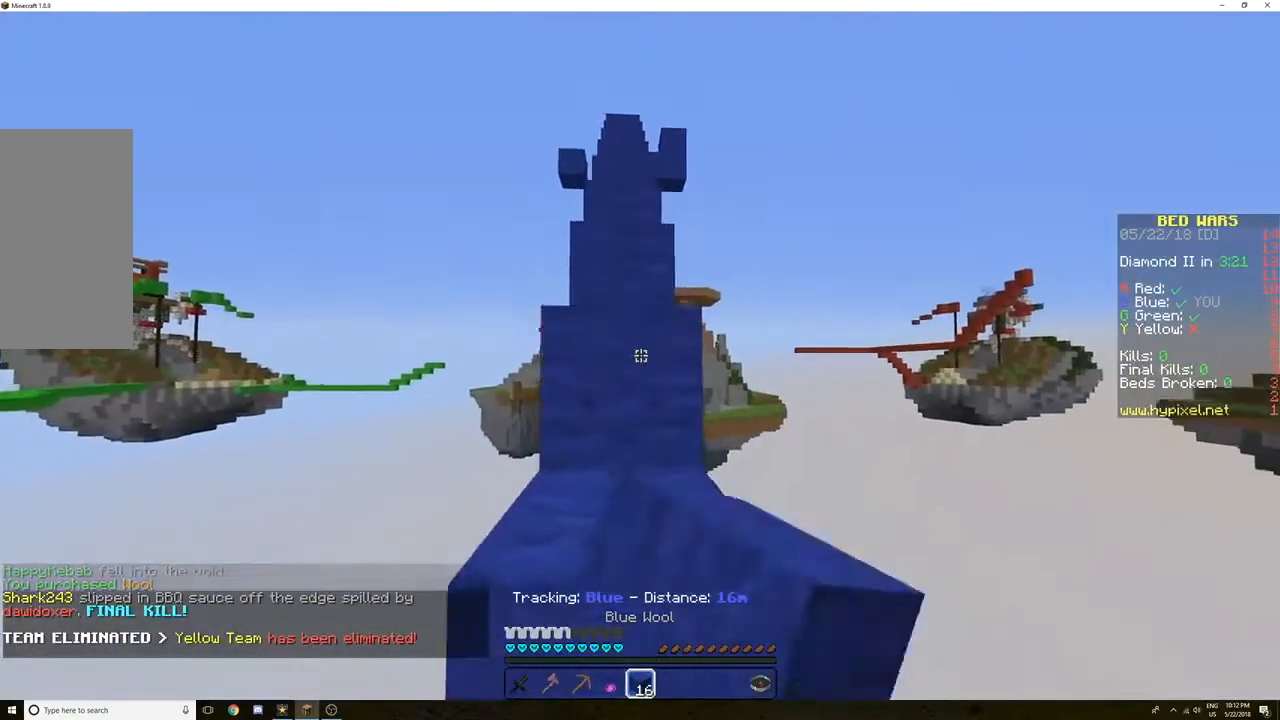
{"keys": ["space", "w"], "mouse": [], "events": [[101, "mouse_left", "up"], [134, "mouse_left", "down"], [234, "mouse_left", "up"], [334, "mouse_left", "down"], [367, "mouse_left", "up"], [434, "mouse_left", "down"], [468, "mouse_left", "up"]]}
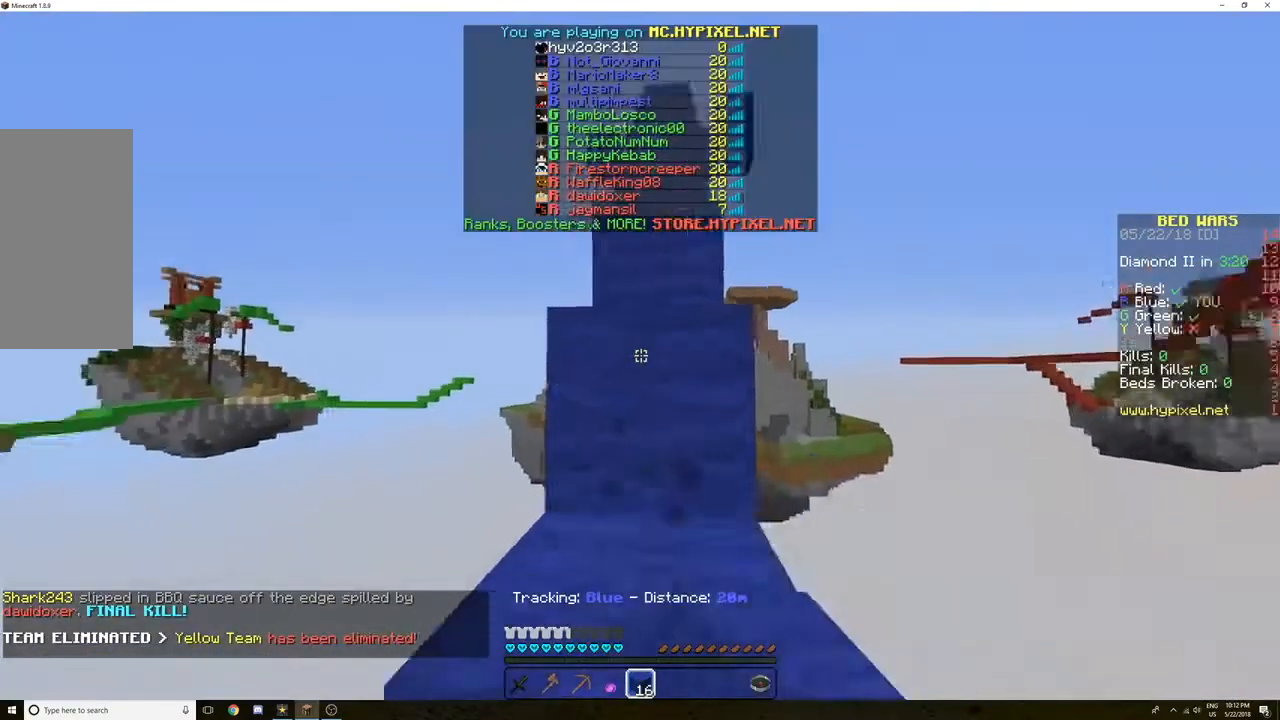
{"keys": ["d", "space", "w"], "mouse": ["left"], "events": [[100, "mouse_left", "down"], [167, "mouse_left", "up"], [200, "mouse_left", "down"], [300, "mouse_left", "up"], [334, "mouse_left", "down"], [434, "mouse_left", "up"], [500, "d", "down"], [500, "mouse_left", "down"]]}
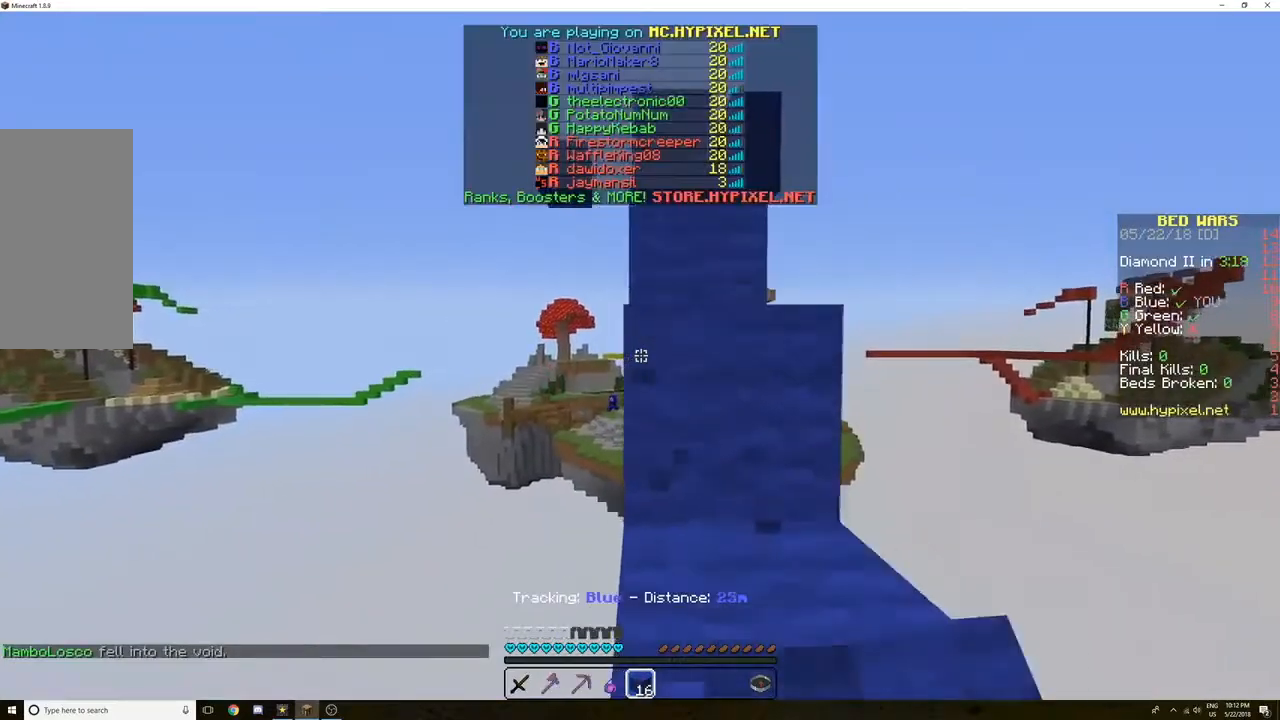
{"keys": ["space", "w"], "mouse": ["left"], "events": [[101, "mouse_left", "up"], [134, "d", "up"], [134, "mouse_left", "down"], [234, "mouse_left", "up"], [301, "mouse_left", "down"], [401, "mouse_left", "up"], [501, "mouse_left", "down"]]}
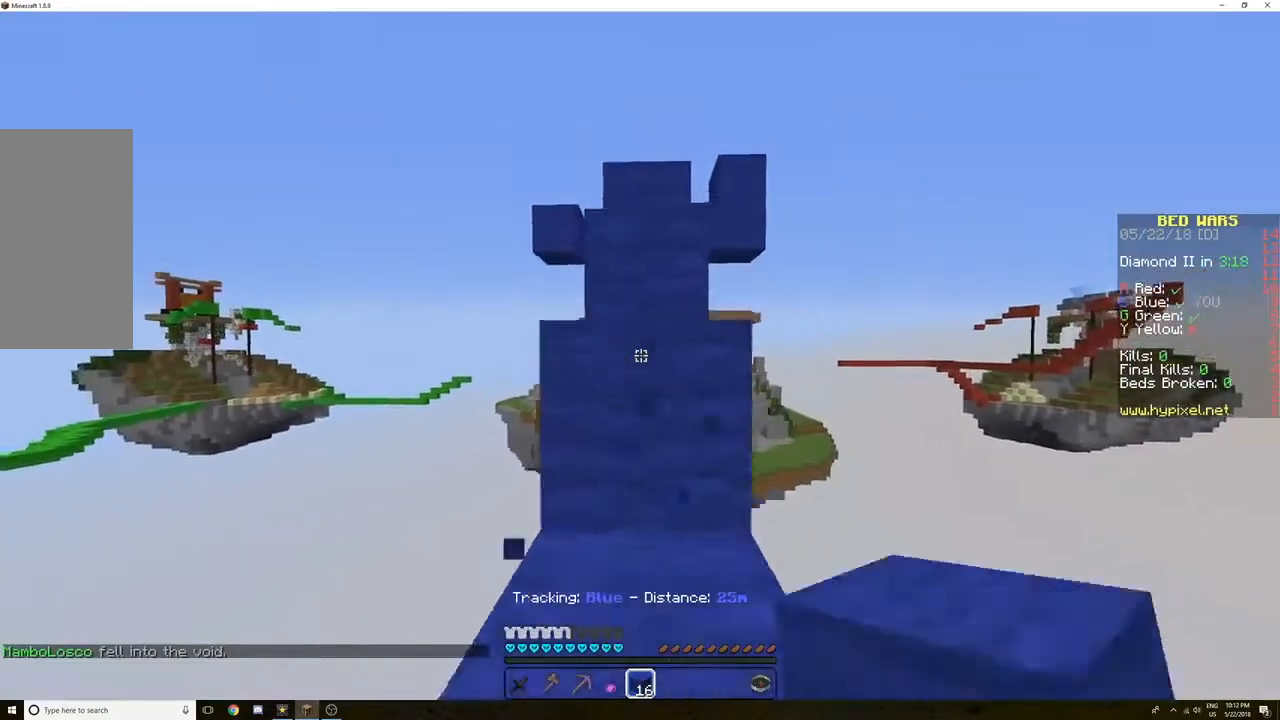
{"keys": ["space", "w"], "mouse": [], "events": [[33, "mouse_left", "up"], [100, "mouse_left", "down"], [167, "mouse_left", "up"], [233, "mouse_left", "down"], [334, "mouse_left", "up"]]}